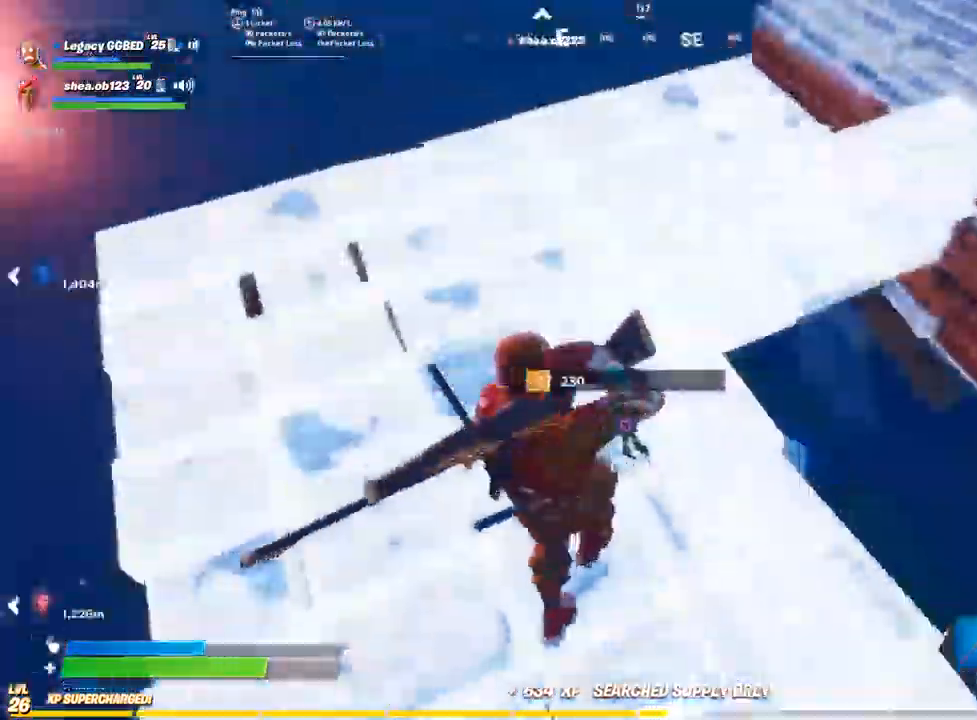
Gameplay with a controller (PlayStation layout); each line is a JSON object with the inputs held at the frame after it. "events" lists button and stick changes between this image and that frame as [ms after this image, input, new state], when the widget could be followed in between.
{"buttons": ["R2"], "left_stick": "up", "right_stick": "up-right", "events": [[233, "CIRCLE", "down"], [433, "R2", "down"], [467, "CIRCLE", "up"], [500, "left_stick", "up"], [500, "right_stick", "up-right"]]}
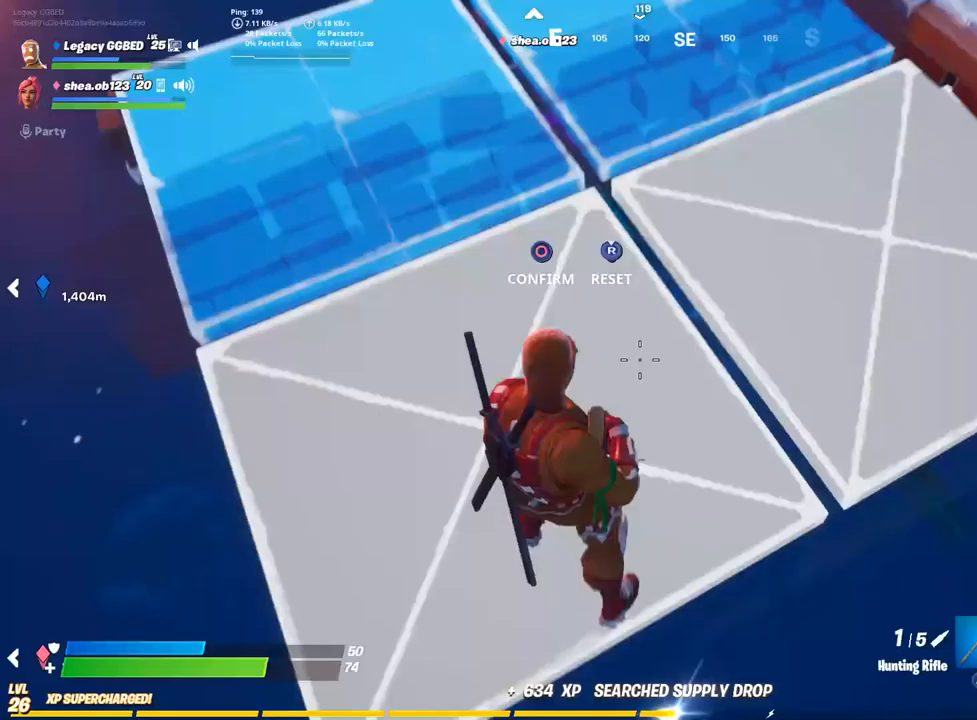
{"buttons": [], "left_stick": "down", "right_stick": "up-right"}
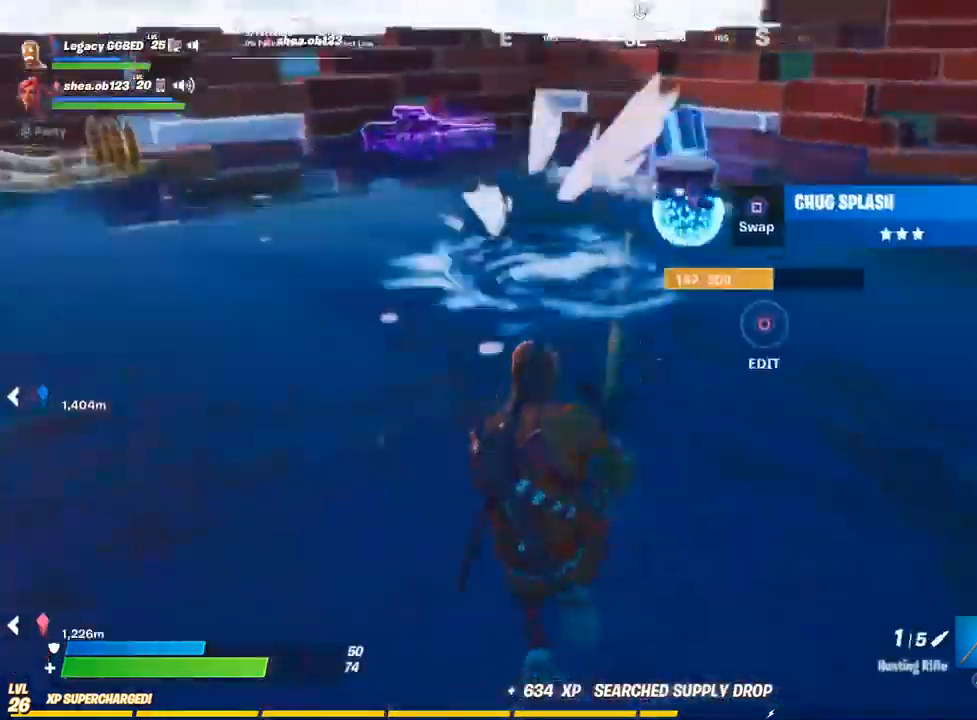
{"buttons": [], "left_stick": "down", "right_stick": "center", "events": [[100, "right_stick", "center"], [267, "left_stick", "up"], [433, "left_stick", "down"]]}
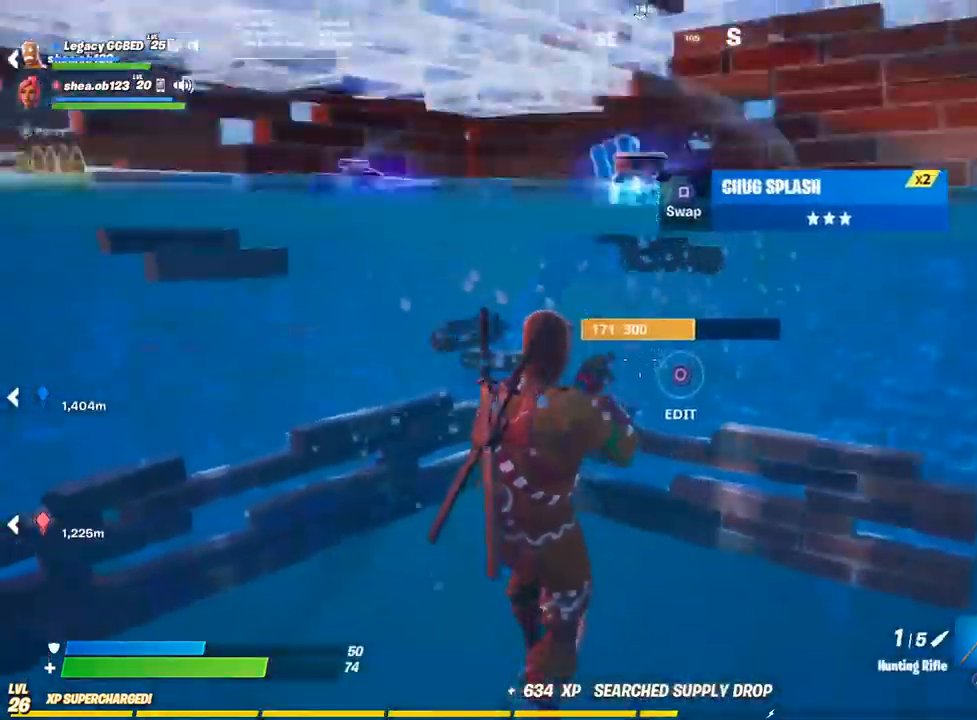
{"buttons": ["L3"], "left_stick": "up", "right_stick": "center", "events": [[183, "SQUARE", "down"], [233, "left_stick", "up-right"], [267, "SQUARE", "up"], [400, "L3", "down"], [400, "left_stick", "up"]]}
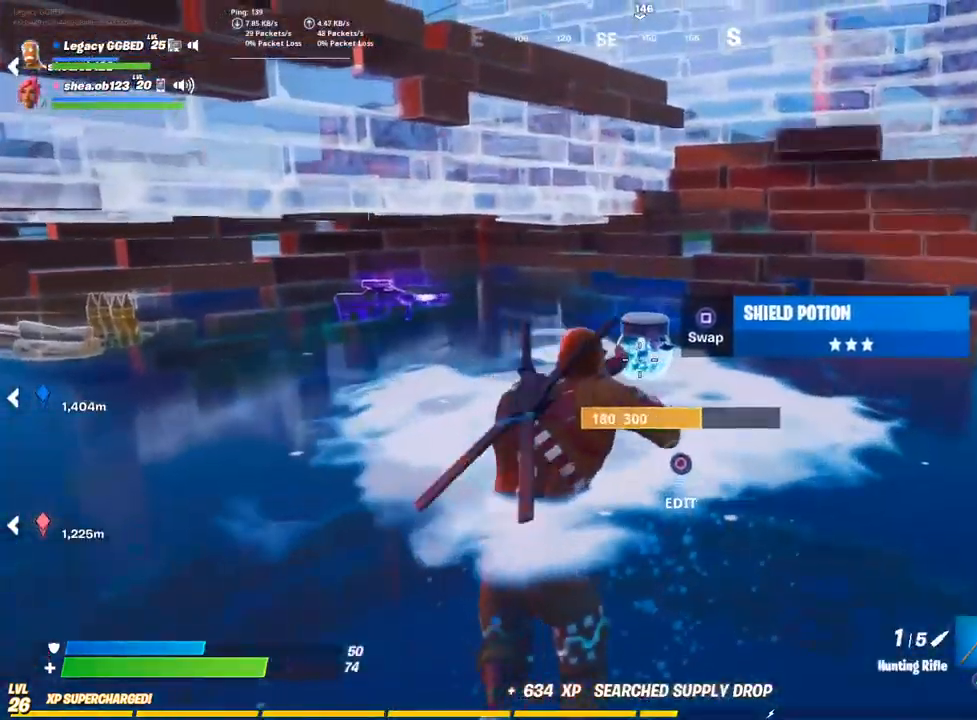
{"buttons": [], "left_stick": "up", "right_stick": "center", "events": [[17, "L3", "up"], [267, "left_stick", "down"], [417, "left_stick", "up"]]}
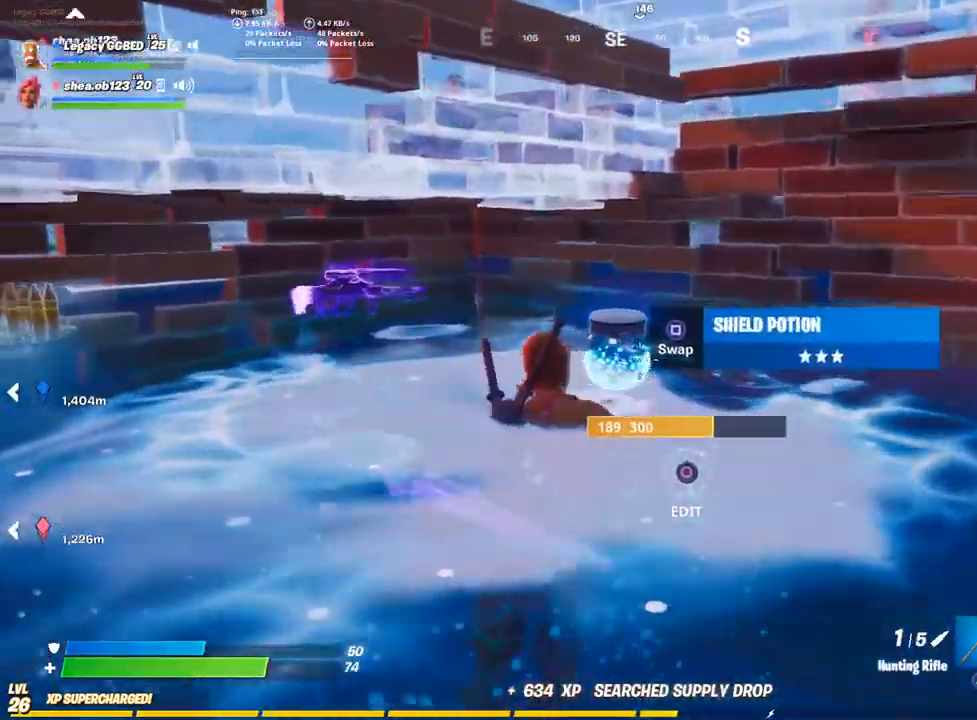
{"buttons": [], "left_stick": "down-right", "right_stick": "down-left", "events": [[67, "left_stick", "down"], [317, "right_stick", "down-left"], [433, "left_stick", "down-right"]]}
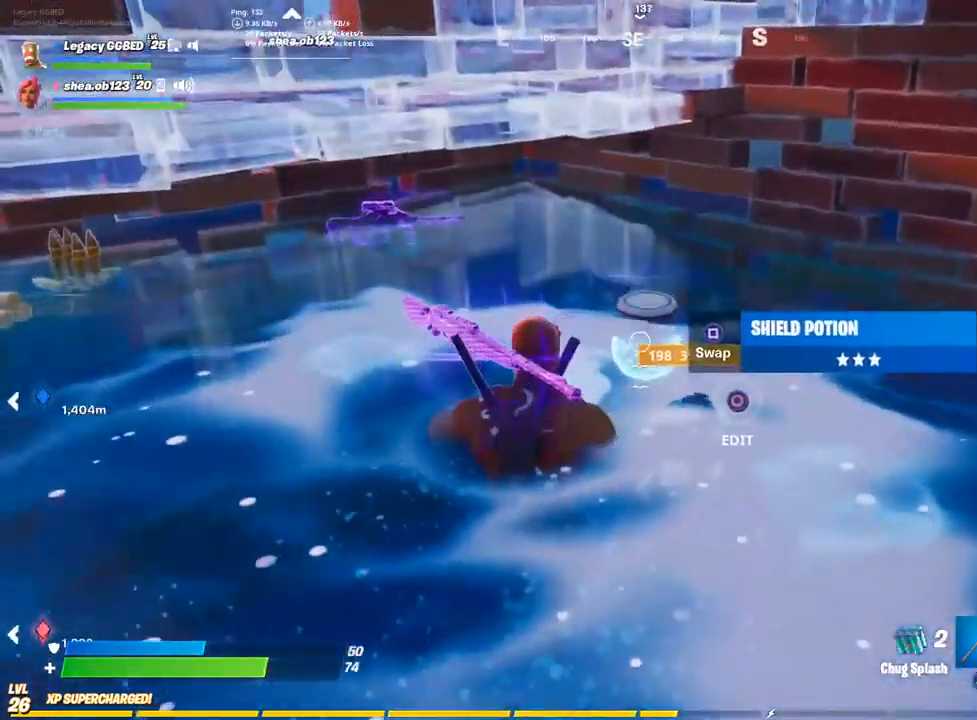
{"buttons": [], "left_stick": "up-right", "right_stick": "left"}
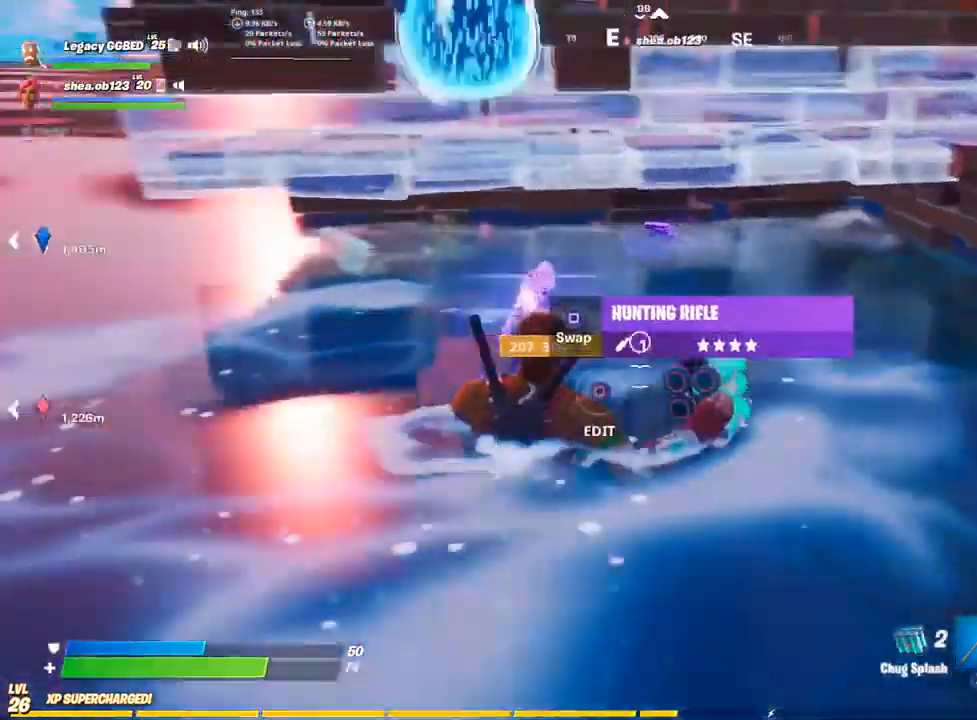
{"buttons": ["L3"], "left_stick": "up-left", "right_stick": "left", "events": [[50, "left_stick", "up"], [317, "left_stick", "up-left"], [500, "L3", "down"]]}
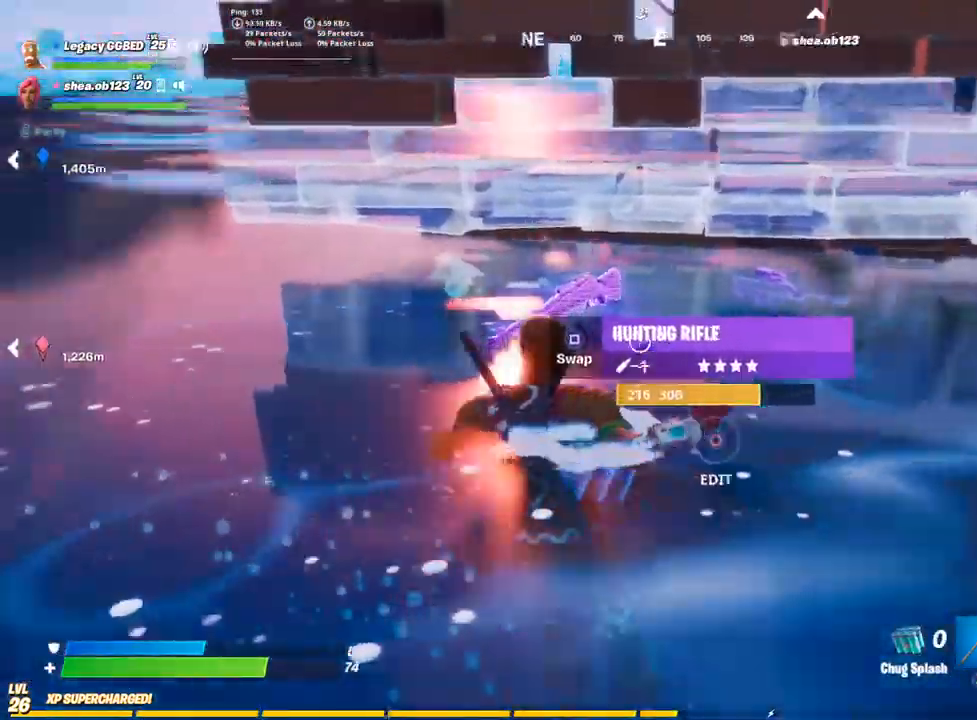
{"buttons": [], "left_stick": "up-right", "right_stick": "left", "events": [[100, "L3", "up"], [267, "L3", "down"], [317, "L3", "up"], [500, "left_stick", "up-right"]]}
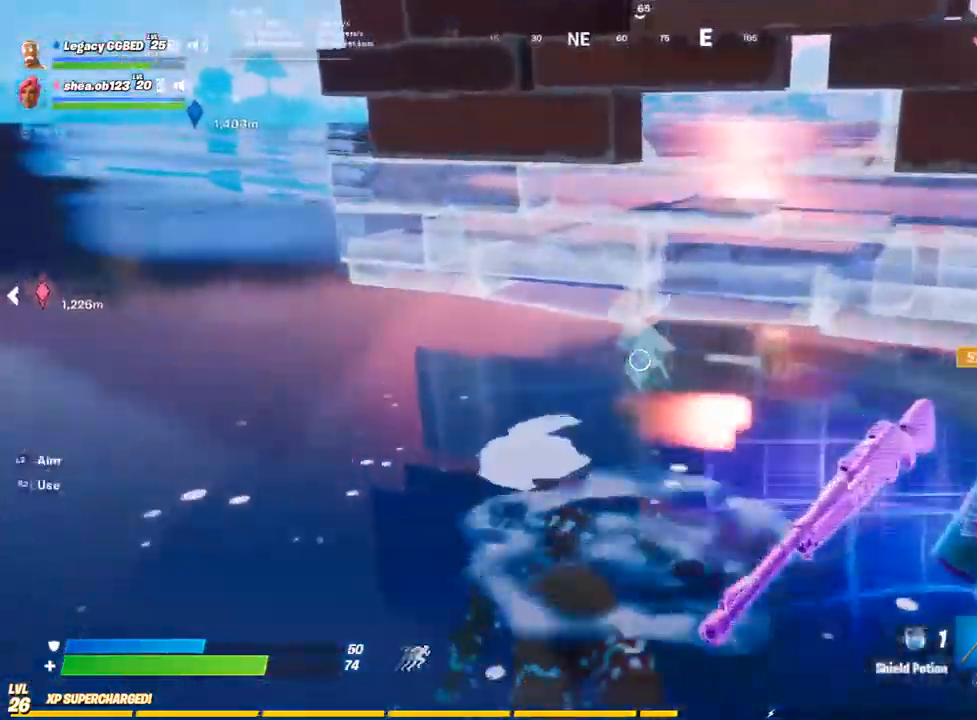
{"buttons": [], "left_stick": "up", "right_stick": "center", "events": [[183, "right_stick", "center"], [267, "left_stick", "up"]]}
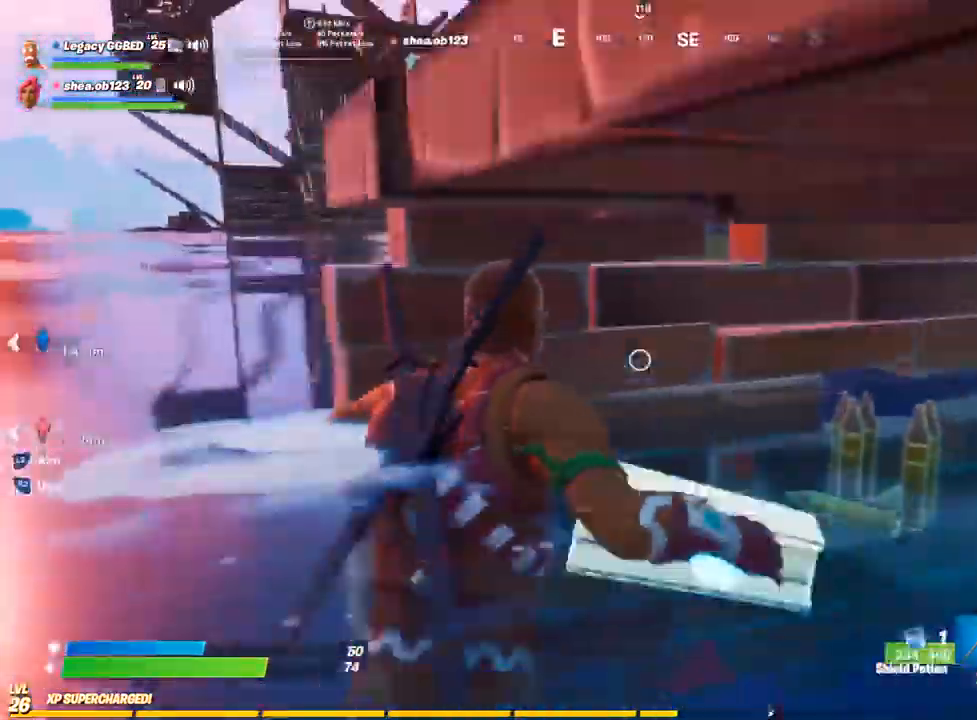
{"buttons": [], "left_stick": "down-right", "right_stick": "right", "events": [[33, "SQUARE", "down"], [500, "SQUARE", "up"], [500, "left_stick", "down-right"], [500, "right_stick", "right"]]}
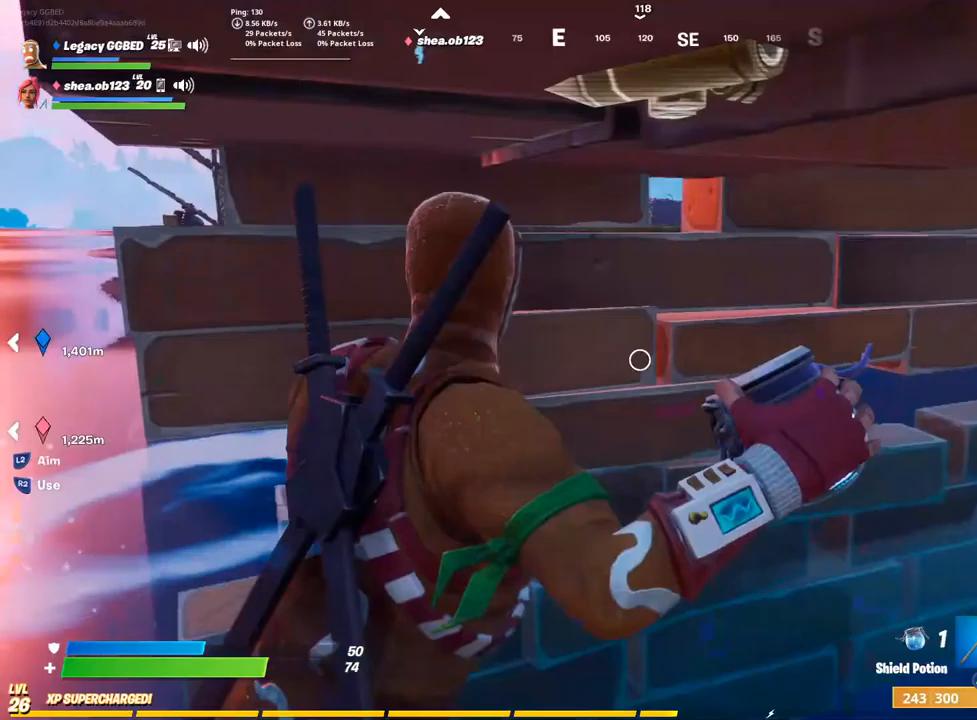
{"buttons": [], "left_stick": "center", "right_stick": "right", "events": [[100, "left_stick", "left"], [300, "left_stick", "center"], [317, "R2", "down"], [400, "R2", "up"]]}
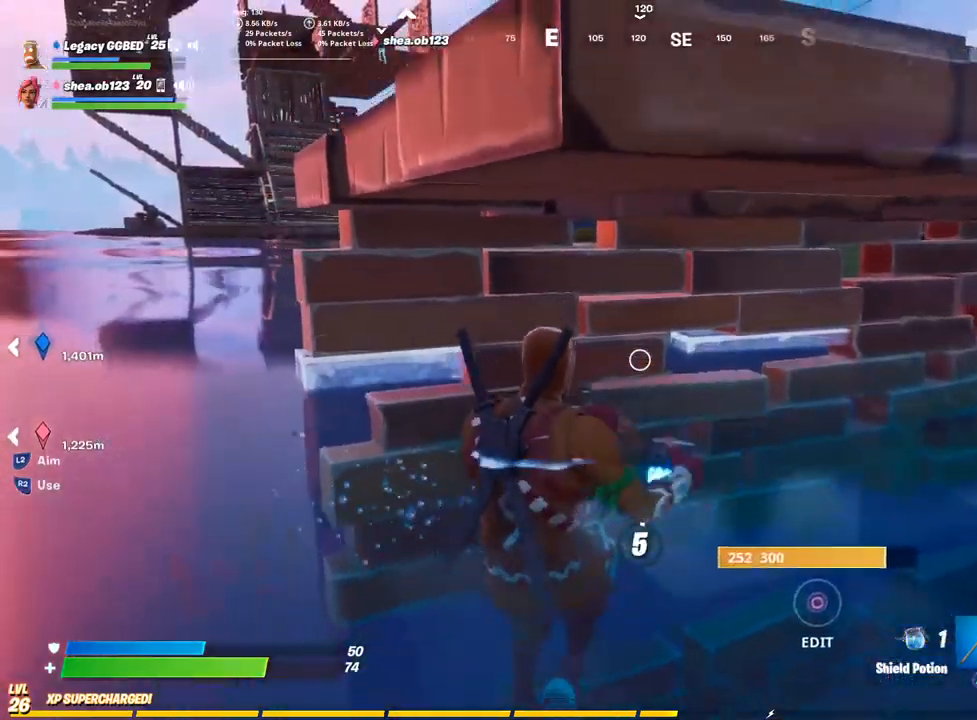
{"buttons": [], "left_stick": "center", "right_stick": "right", "events": [[50, "R2", "down"], [150, "R2", "up"], [317, "R2", "down"], [317, "right_stick", "center"], [400, "R2", "up"], [467, "right_stick", "right"]]}
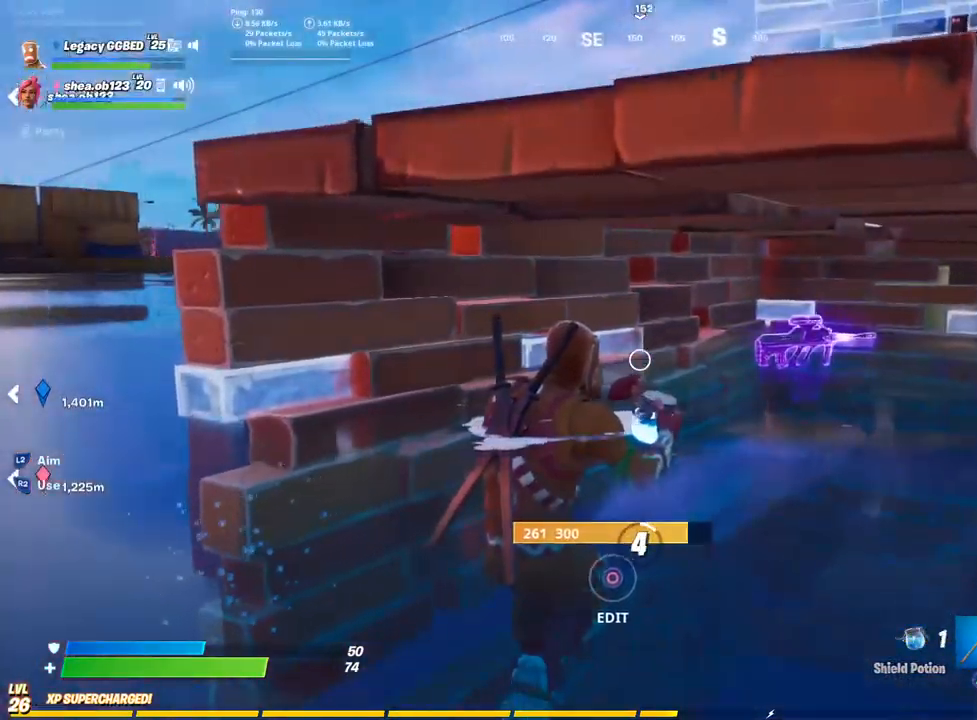
{"buttons": [], "left_stick": "center", "right_stick": "center", "events": [[100, "R2", "down"], [233, "R2", "up"], [233, "right_stick", "center"]]}
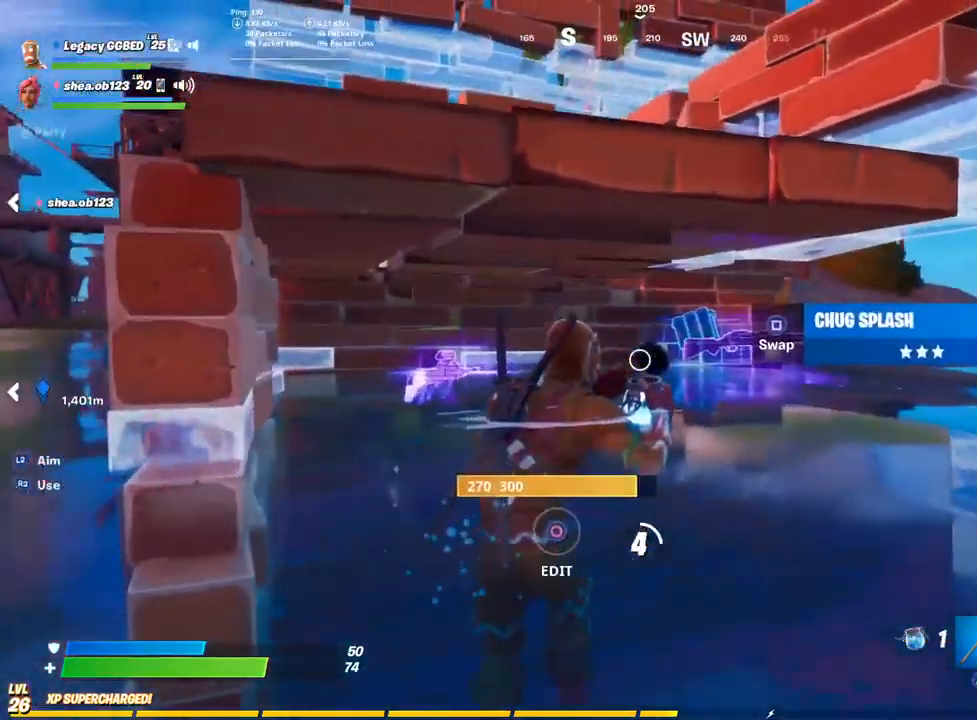
{"buttons": [], "left_stick": "center", "right_stick": "center", "events": [[250, "DPAD_LEFT", "down"], [383, "DPAD_LEFT", "up"]]}
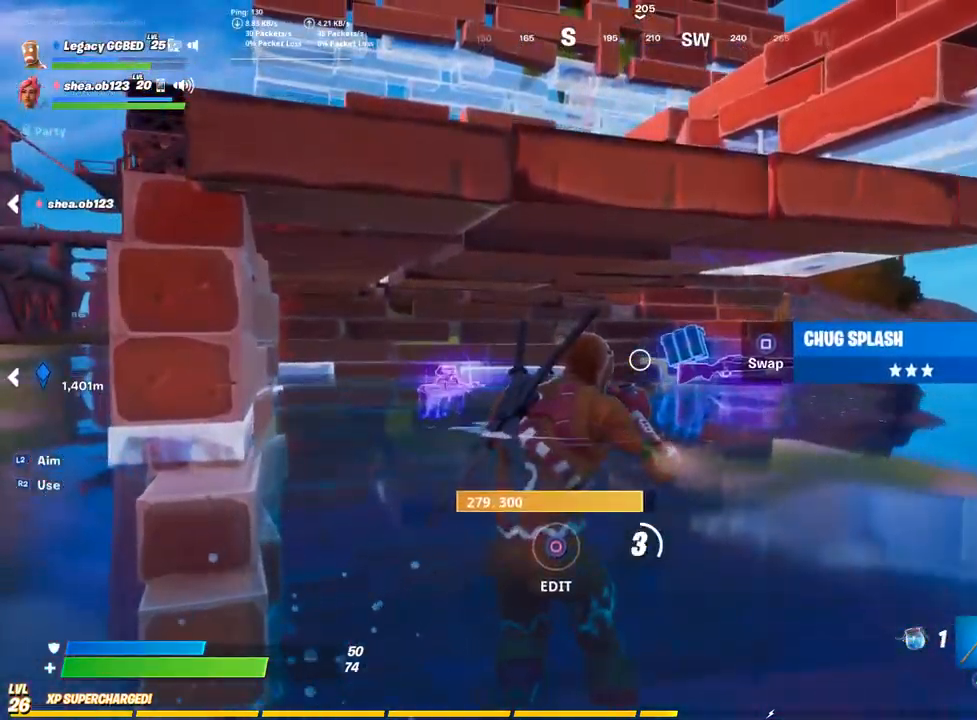
{"buttons": [], "left_stick": "center", "right_stick": "center", "events": []}
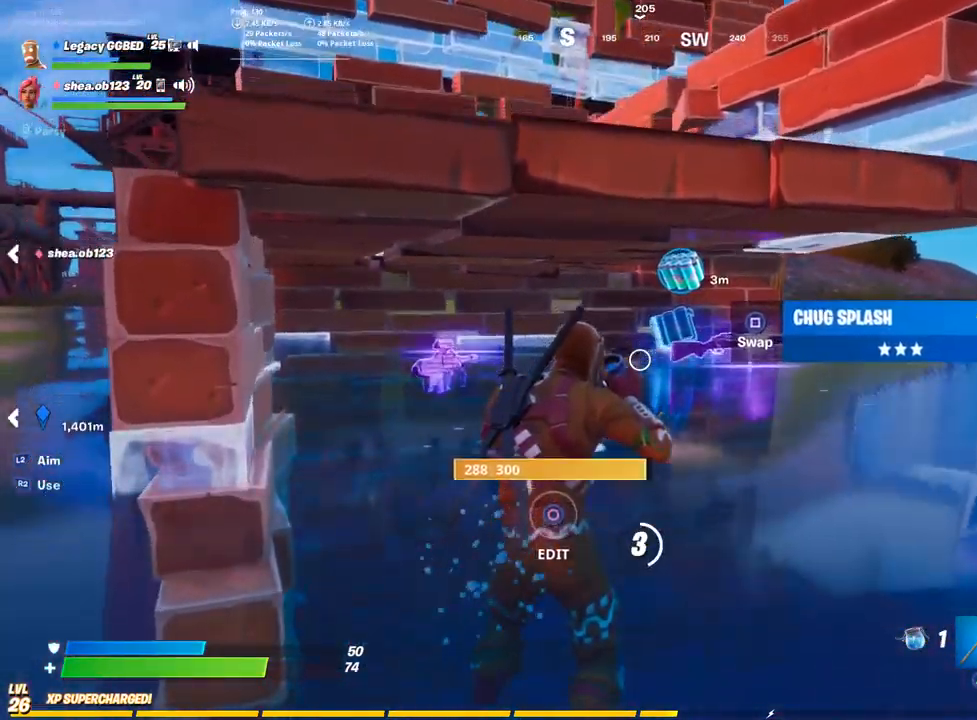
{"buttons": [], "left_stick": "center", "right_stick": "center", "events": []}
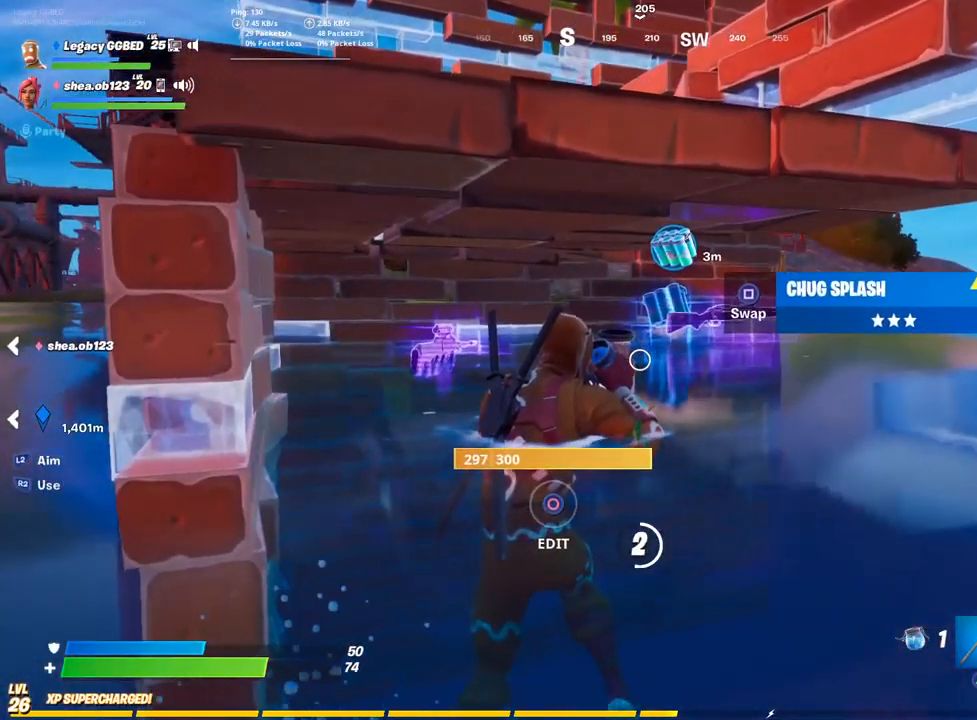
{"buttons": [], "left_stick": "center", "right_stick": "center", "events": []}
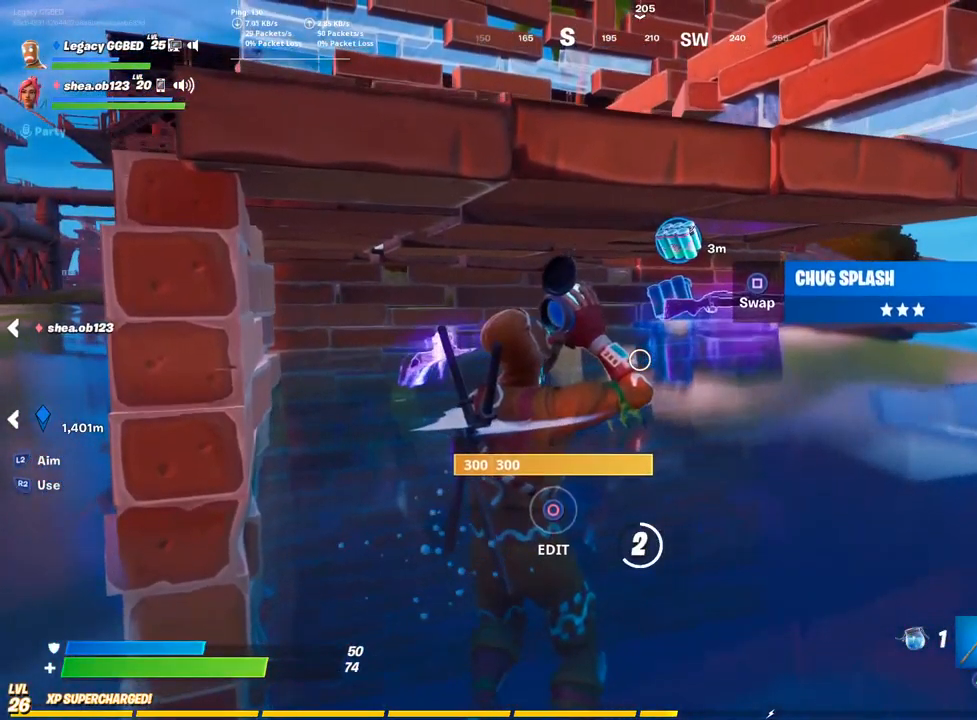
{"buttons": [], "left_stick": "center", "right_stick": "center", "events": []}
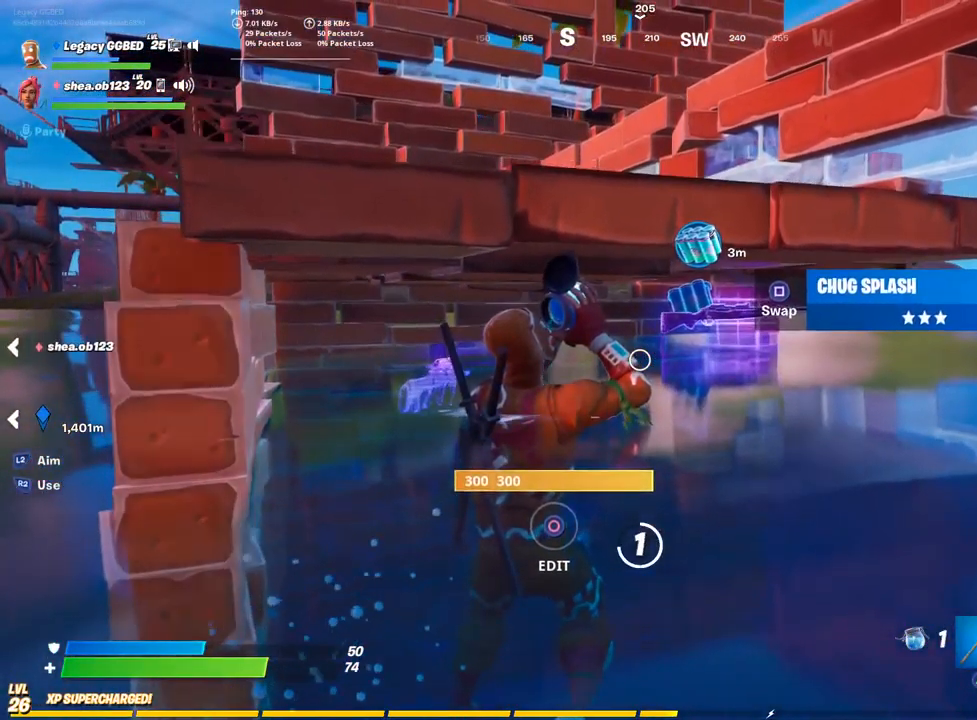
{"buttons": [], "left_stick": "center", "right_stick": "center", "events": []}
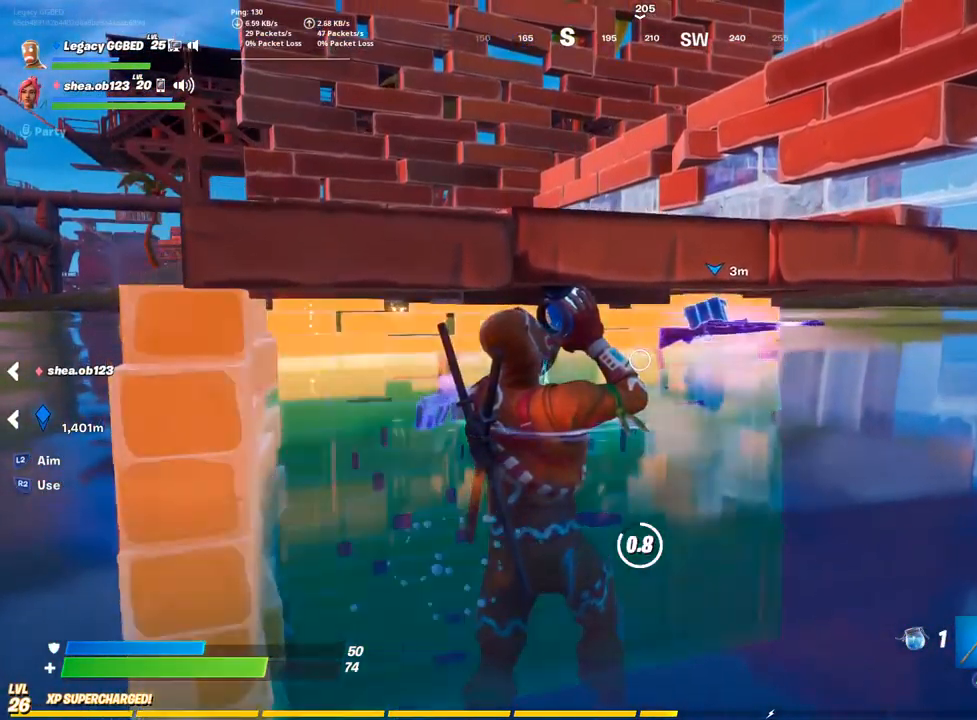
{"buttons": [], "left_stick": "center", "right_stick": "center", "events": []}
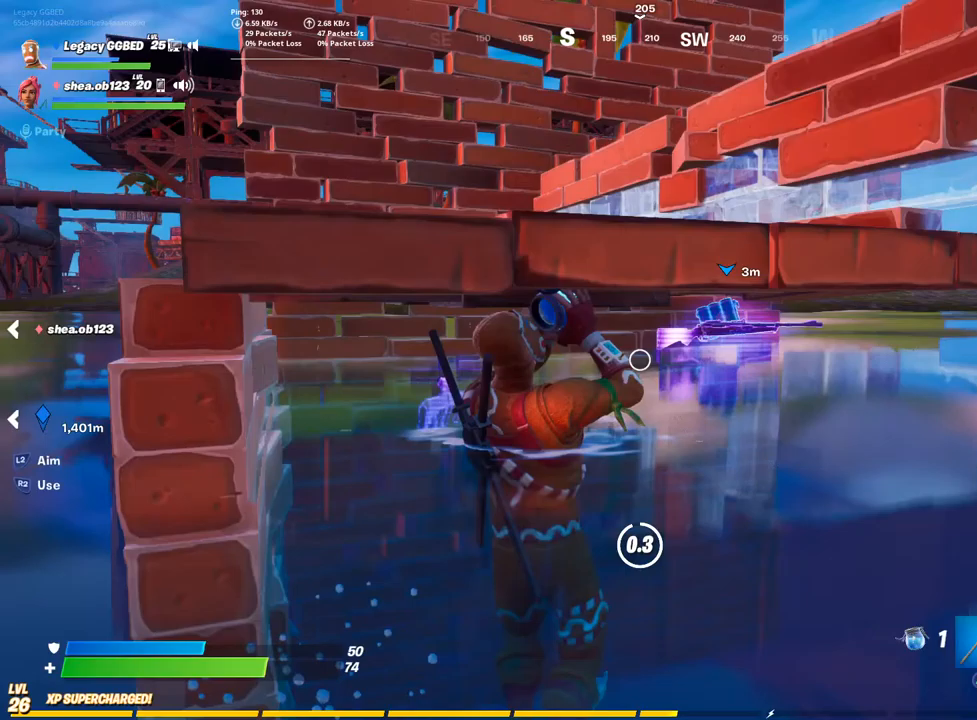
{"buttons": [], "left_stick": "center", "right_stick": "center", "events": []}
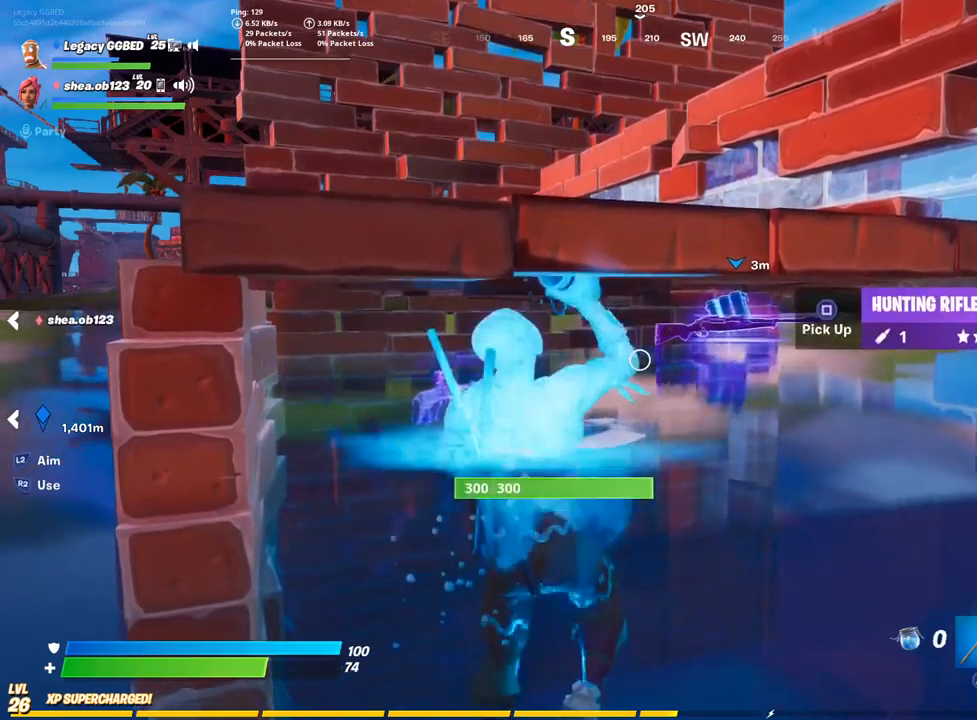
{"buttons": [], "left_stick": "right", "right_stick": "center", "events": [[50, "left_stick", "right"]]}
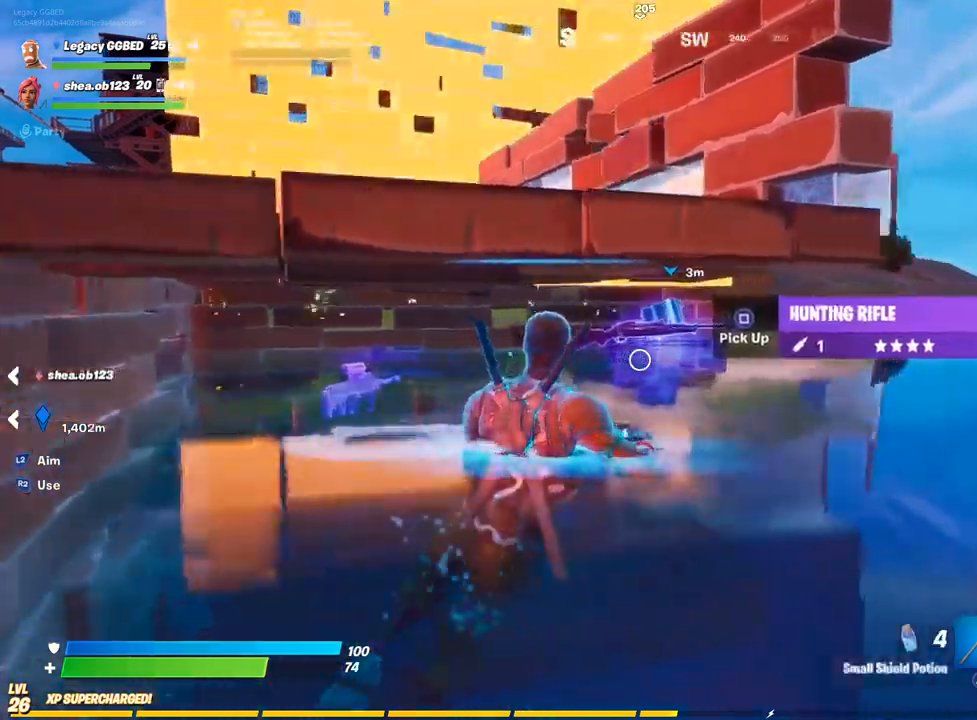
{"buttons": [], "left_stick": "up-right", "right_stick": "center", "events": [[500, "left_stick", "up-right"]]}
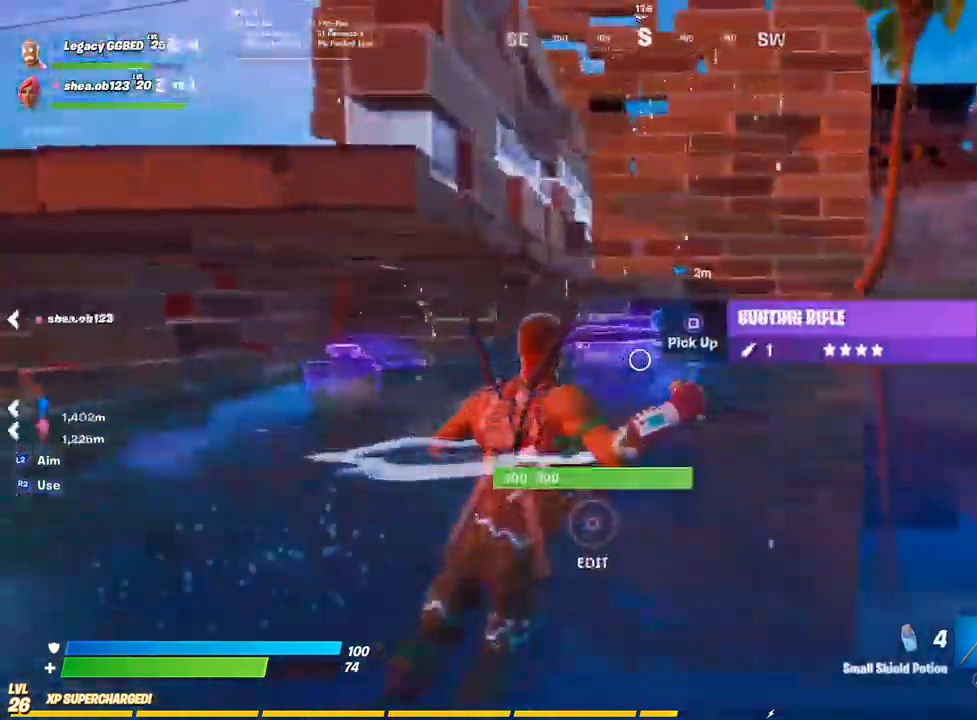
{"buttons": [], "left_stick": "up-right", "right_stick": "center", "events": [[300, "left_stick", "right"], [400, "left_stick", "up-right"]]}
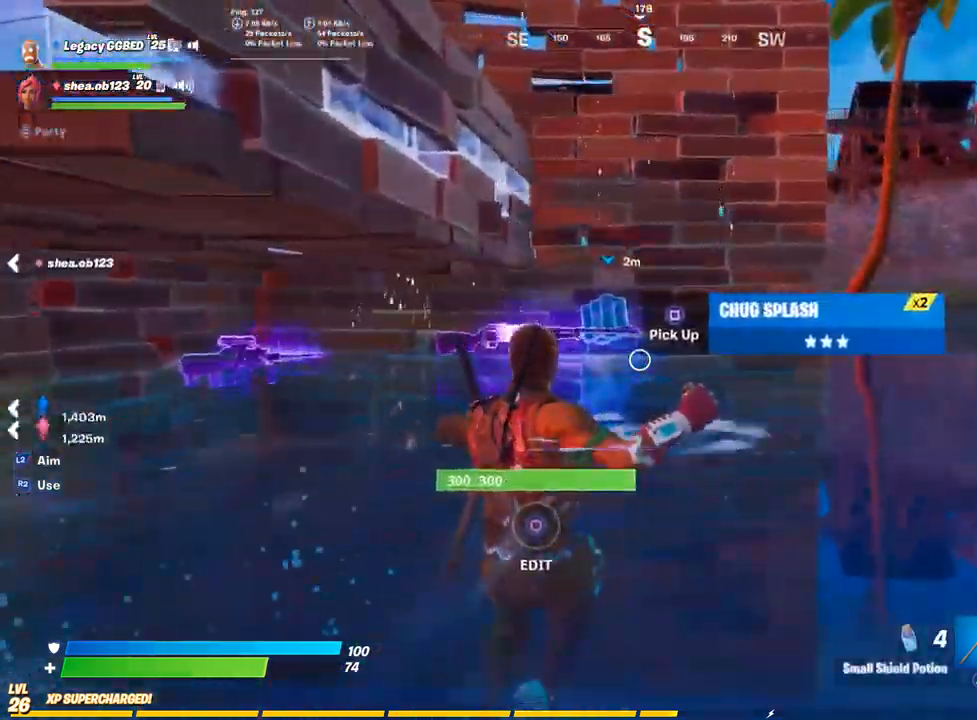
{"buttons": [], "left_stick": "up-left", "right_stick": "center", "events": [[67, "left_stick", "down-right"], [233, "left_stick", "up-left"]]}
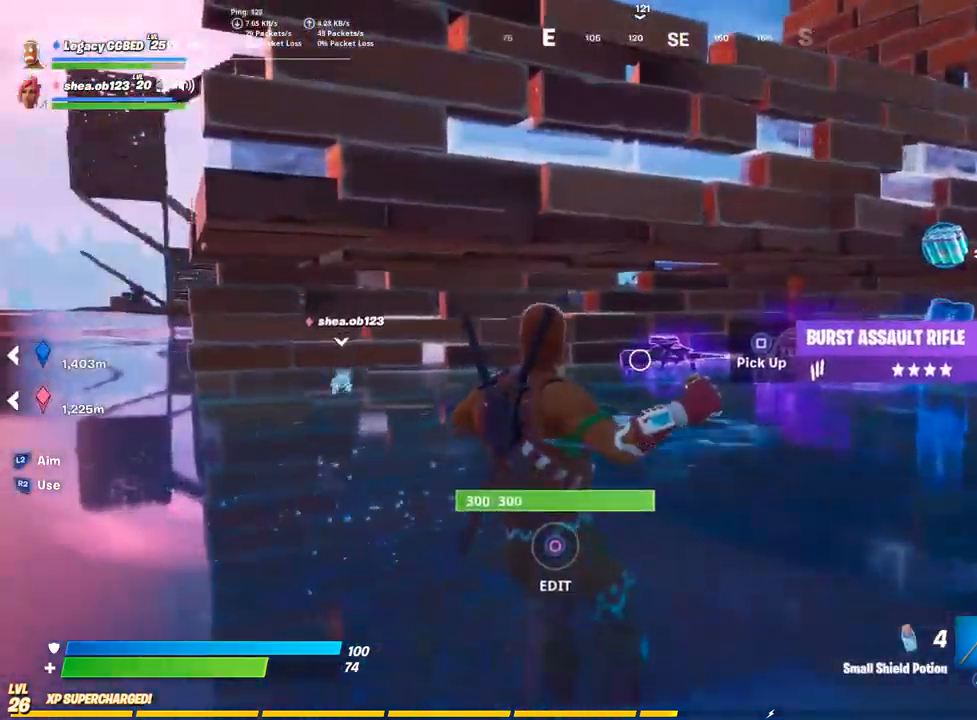
{"buttons": [], "left_stick": "right", "right_stick": "center", "events": [[200, "left_stick", "center"], [283, "left_stick", "right"]]}
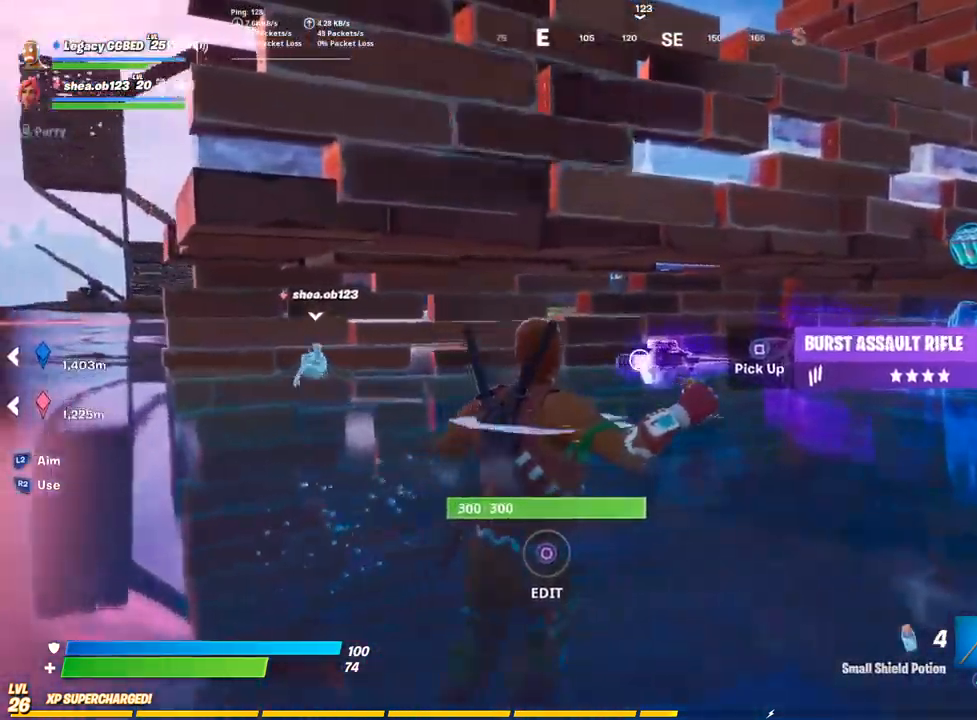
{"buttons": [], "left_stick": "right", "right_stick": "center", "events": []}
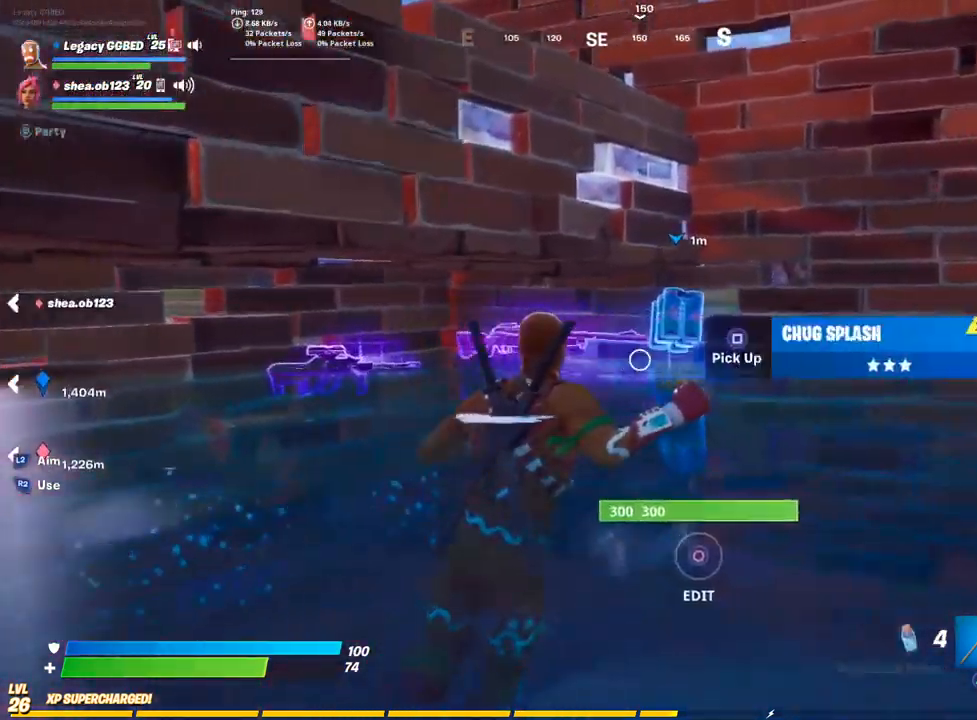
{"buttons": [], "left_stick": "down", "right_stick": "left", "events": [[150, "left_stick", "down-left"], [217, "SQUARE", "down"], [283, "SQUARE", "up"], [300, "left_stick", "down"], [450, "right_stick", "left"]]}
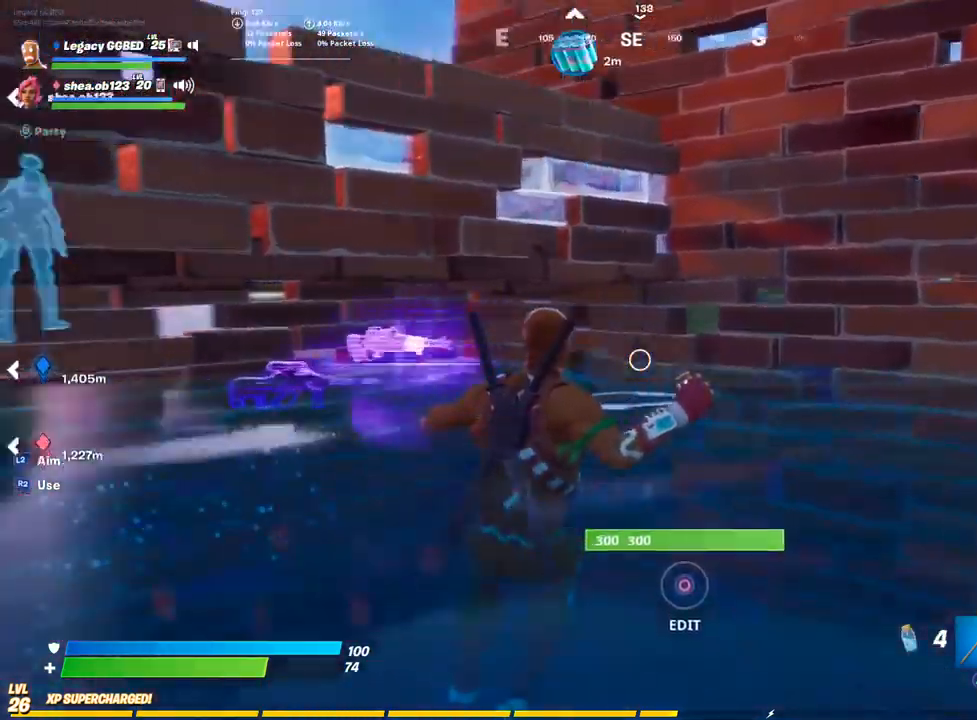
{"buttons": [], "left_stick": "up-left", "right_stick": "center", "events": [[83, "right_stick", "center"], [150, "left_stick", "left"], [250, "left_stick", "center"], [300, "left_stick", "down-left"], [467, "left_stick", "up-left"]]}